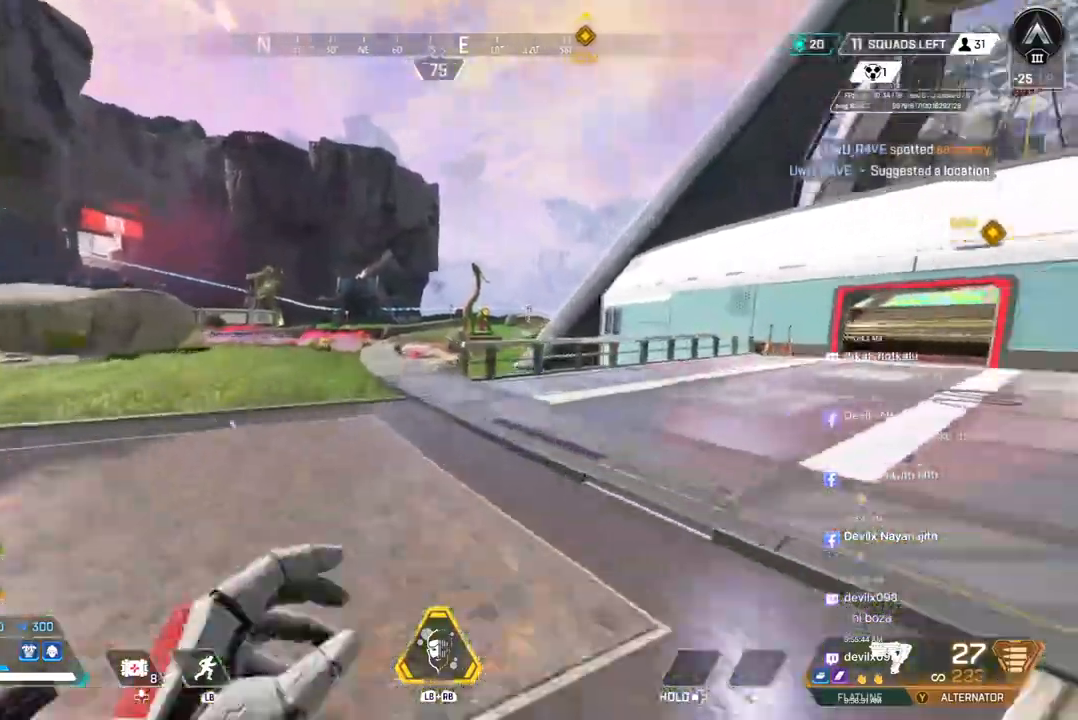
Gameplay with a controller (Xbox layout); each line is a JSON object with the inputs held at the frame after it (dt_ms = milliseconds from this image to that frame). "events" lists button and stick changes between this image and that frame as [ms after this image, input, new state], when the widget could be followed in between. Not read: HOME L3.
{"dt_ms": 500, "buttons": [], "left_stick": "up", "right_stick": "center", "events": [[200, "right_stick", "center"]]}
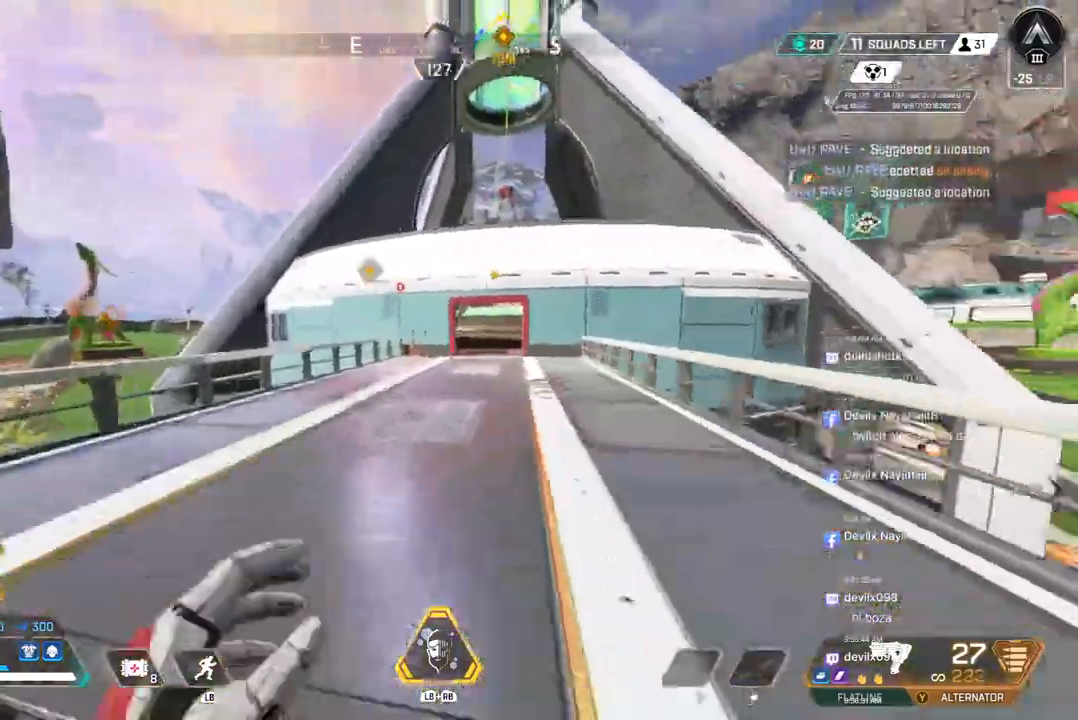
{"dt_ms": 500, "buttons": [], "left_stick": "up", "right_stick": "center", "events": []}
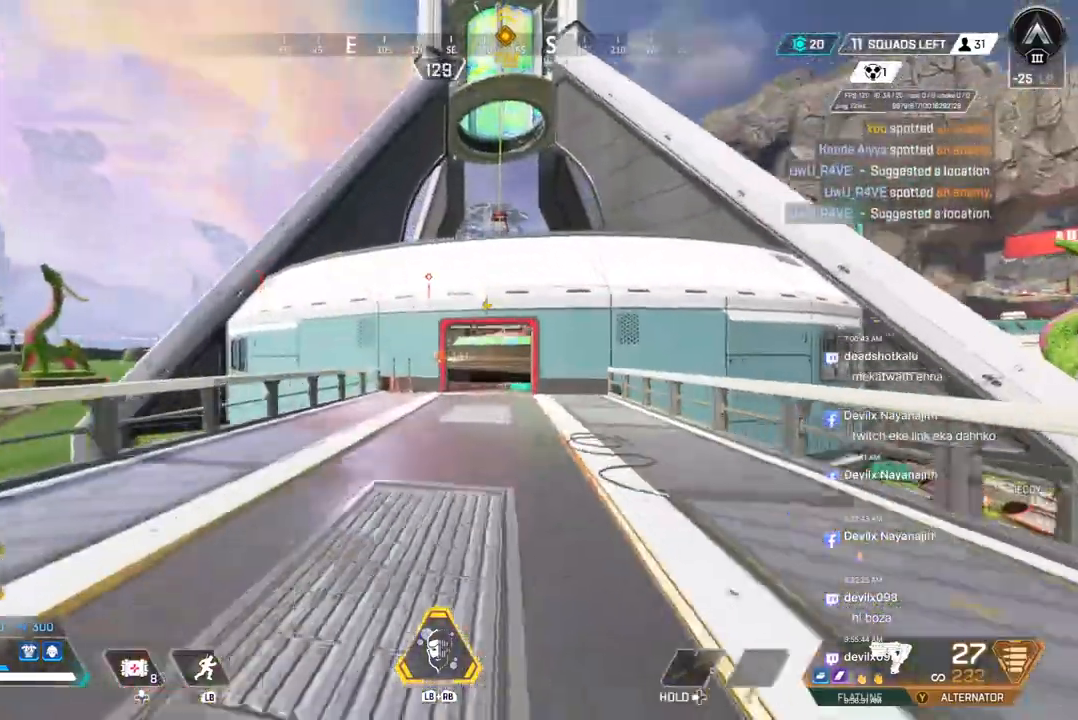
{"dt_ms": 500, "buttons": [], "left_stick": "up", "right_stick": "center", "events": []}
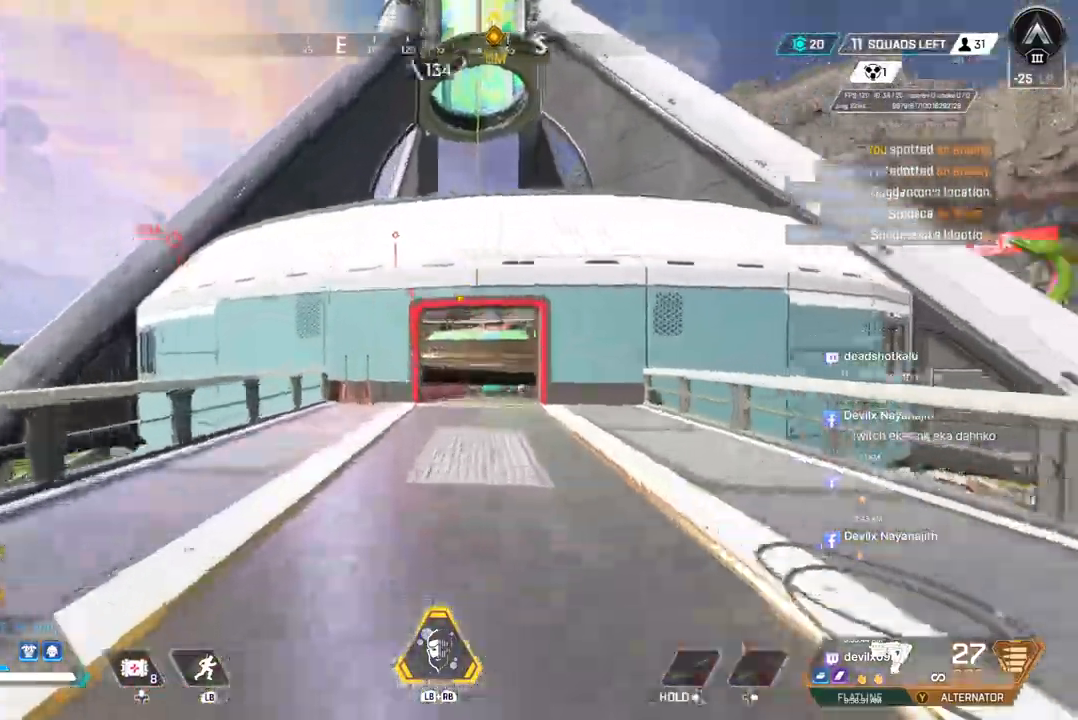
{"dt_ms": 500, "buttons": ["B"], "left_stick": "up", "right_stick": "center", "events": [[433, "B", "down"]]}
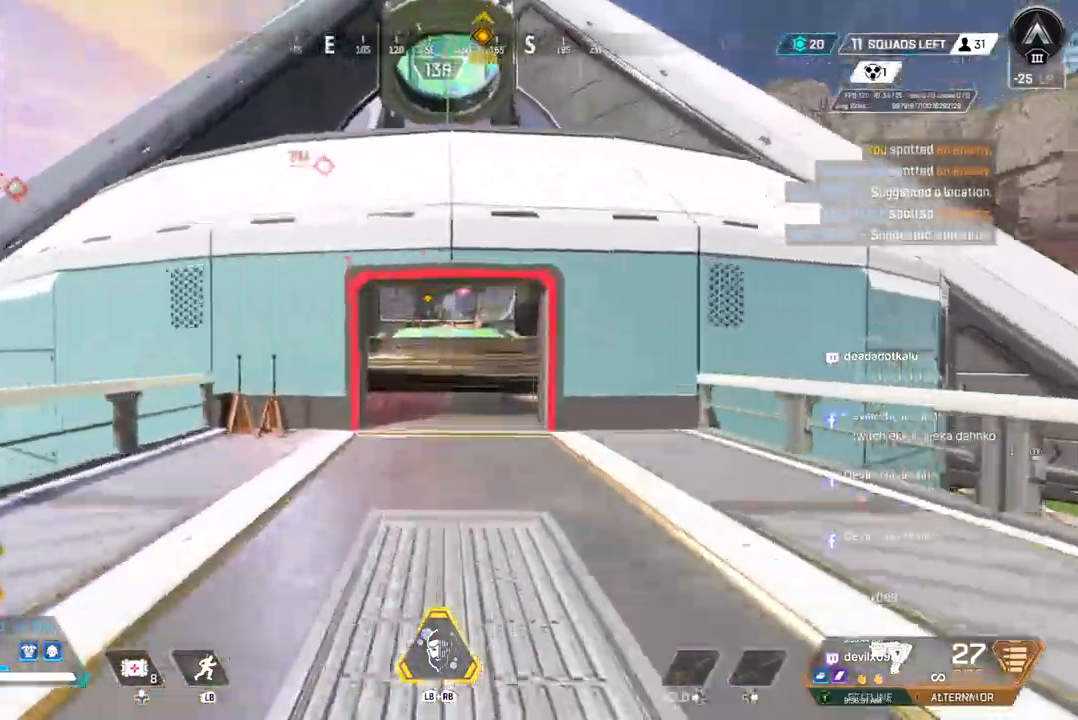
{"dt_ms": 500, "buttons": ["A", "B"], "left_stick": "up", "right_stick": "center", "events": [[400, "A", "down"]]}
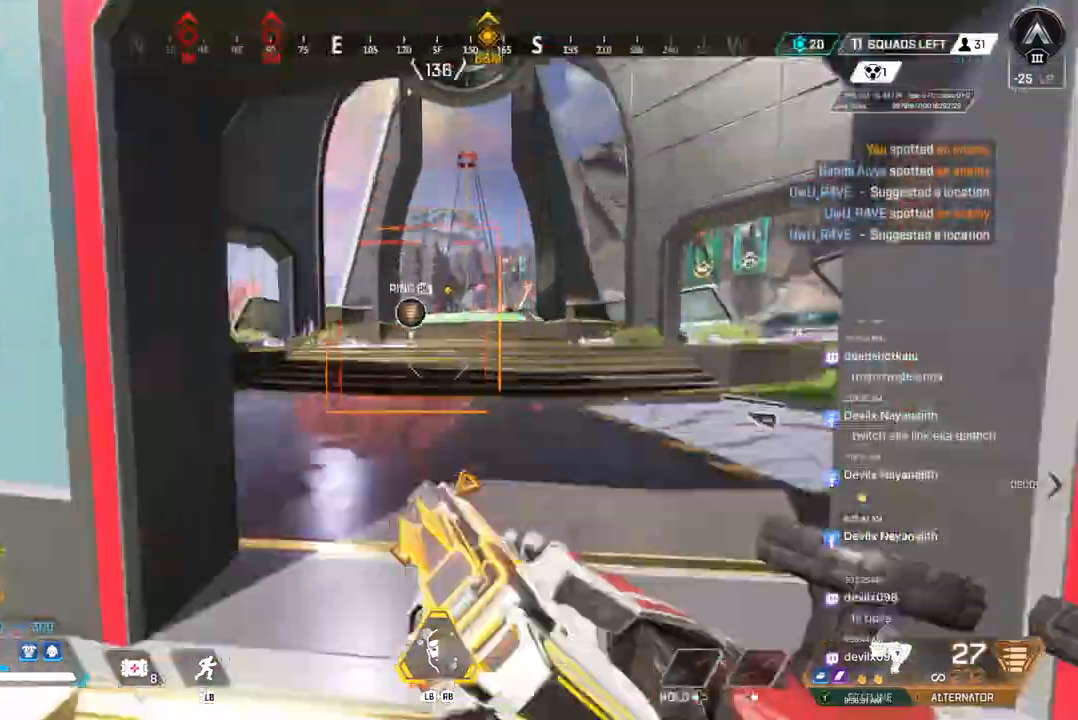
{"dt_ms": 500, "buttons": [], "left_stick": "up", "right_stick": "center", "events": [[67, "A", "up"], [67, "L2", "down"], [167, "L2", "up"], [433, "B", "up"]]}
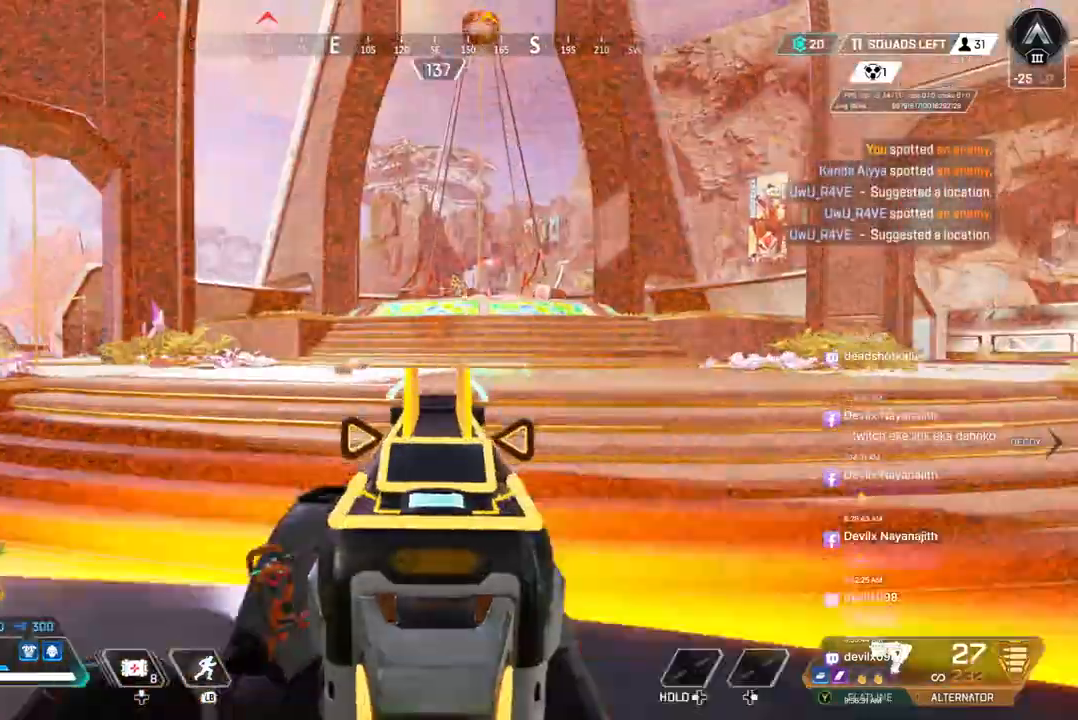
{"dt_ms": 500, "buttons": ["L2"], "left_stick": "up", "right_stick": "center", "events": [[500, "L2", "down"]]}
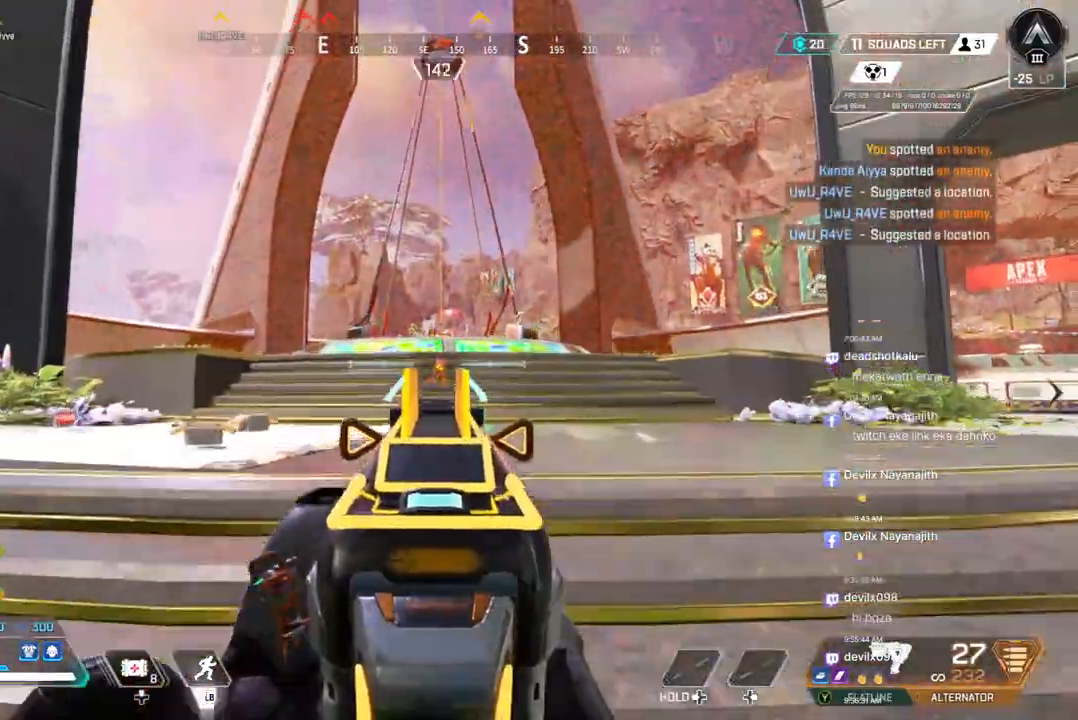
{"dt_ms": 500, "buttons": [], "left_stick": "up", "right_stick": "center", "events": [[100, "L2", "up"]]}
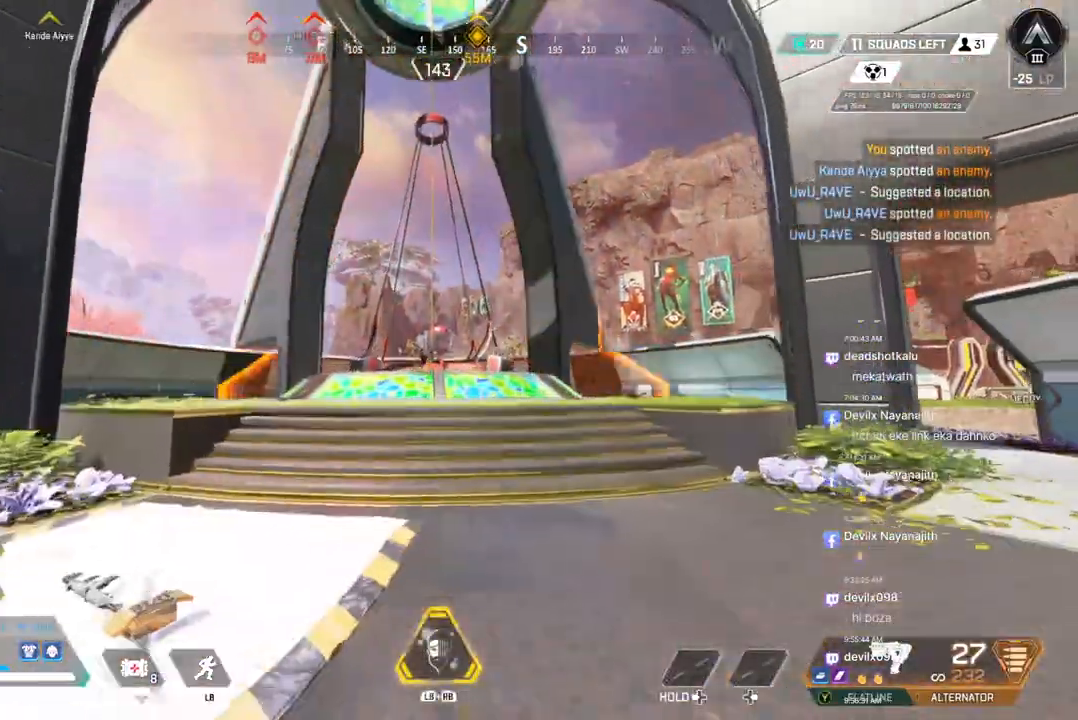
{"dt_ms": 500, "buttons": [], "left_stick": "up", "right_stick": "center", "events": []}
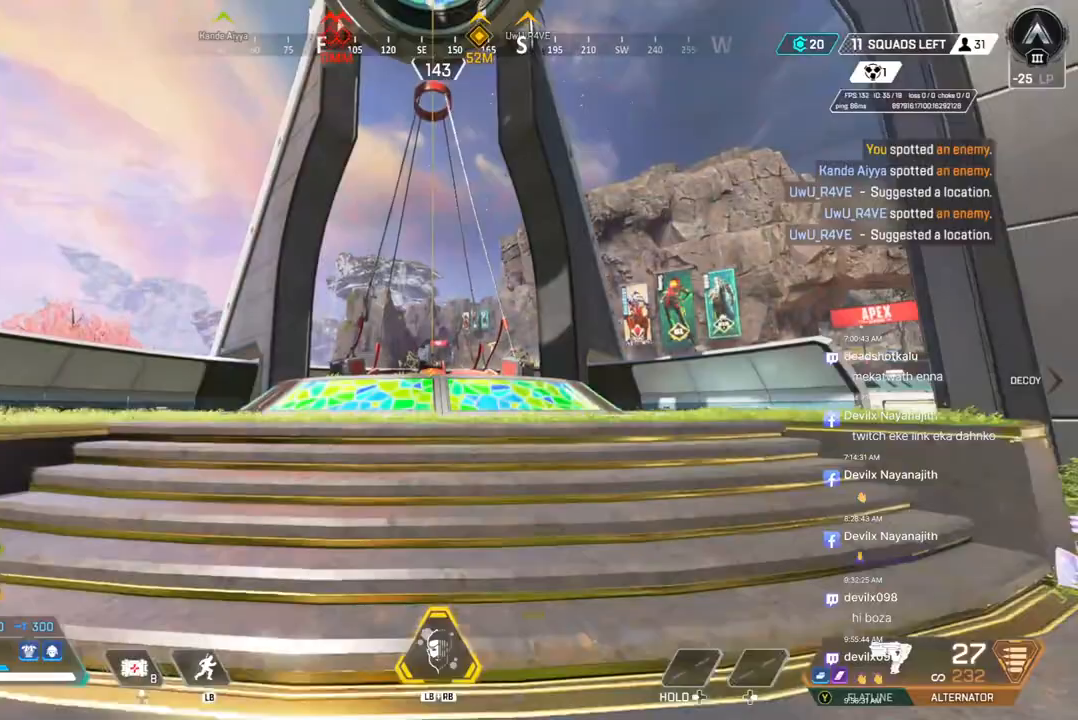
{"dt_ms": 500, "buttons": [], "left_stick": "up", "right_stick": "center", "events": []}
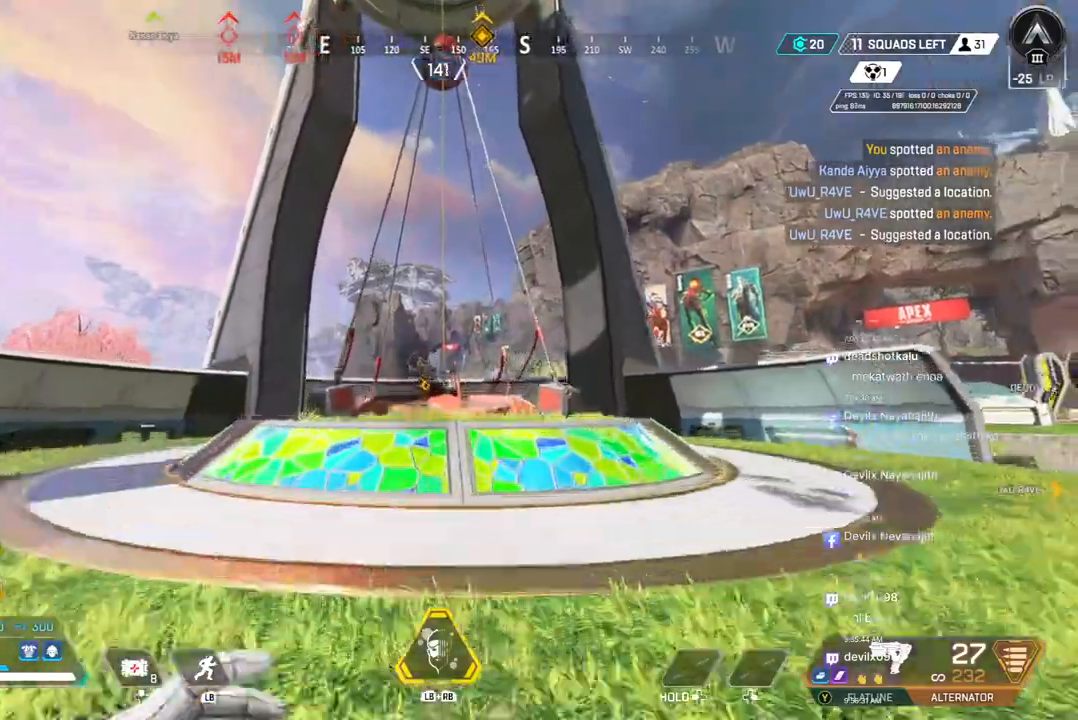
{"dt_ms": 500, "buttons": ["R2"], "left_stick": "up", "right_stick": "center", "events": [[67, "L2", "down"], [167, "L2", "up"], [200, "B", "down"], [333, "B", "up"], [500, "R2", "down"]]}
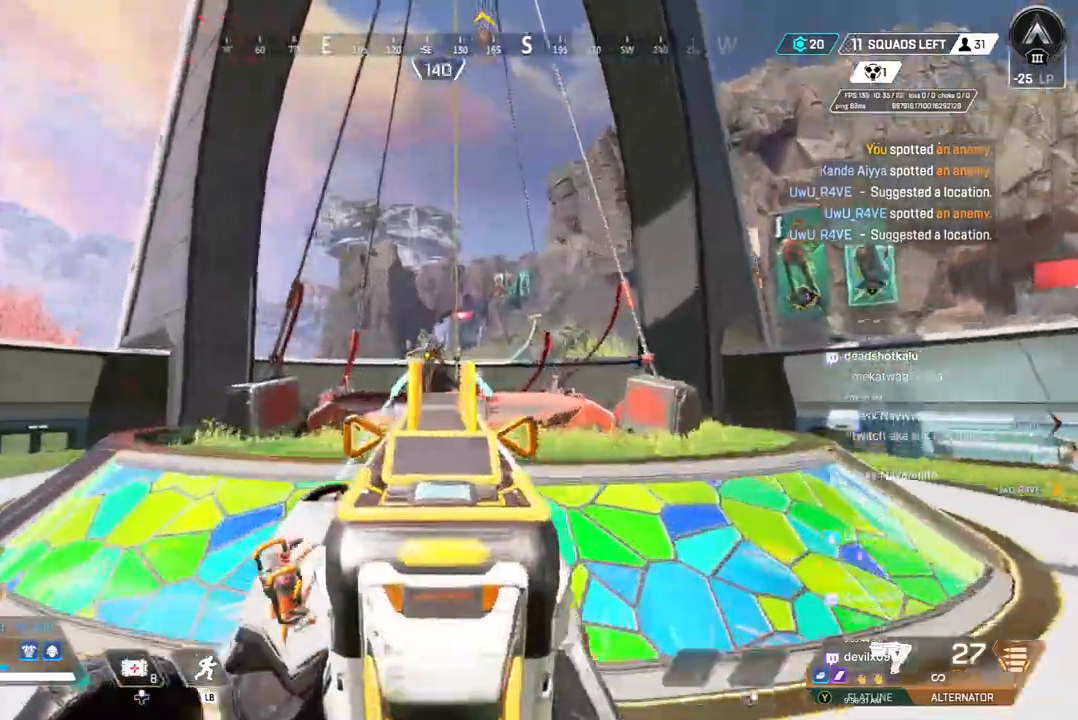
{"dt_ms": 500, "buttons": ["R2"], "left_stick": "up", "right_stick": "center", "events": [[133, "left_stick", "up-right"], [500, "left_stick", "up"]]}
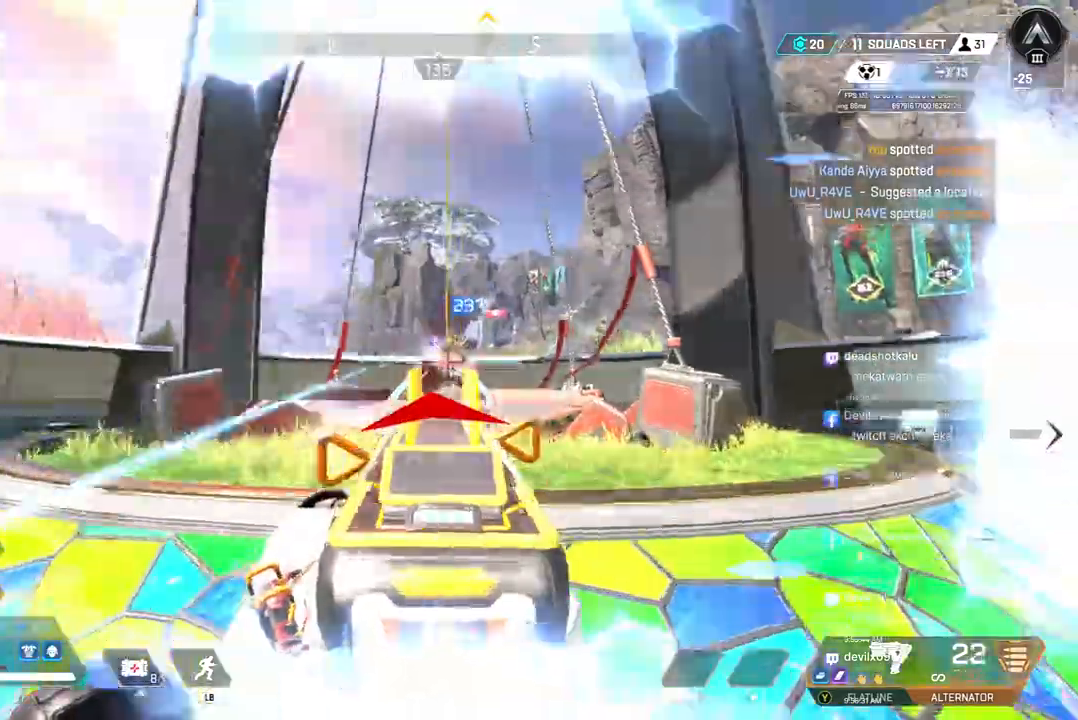
{"dt_ms": 500, "buttons": ["R2"], "left_stick": "up-right", "right_stick": "center", "events": [[333, "left_stick", "up-right"]]}
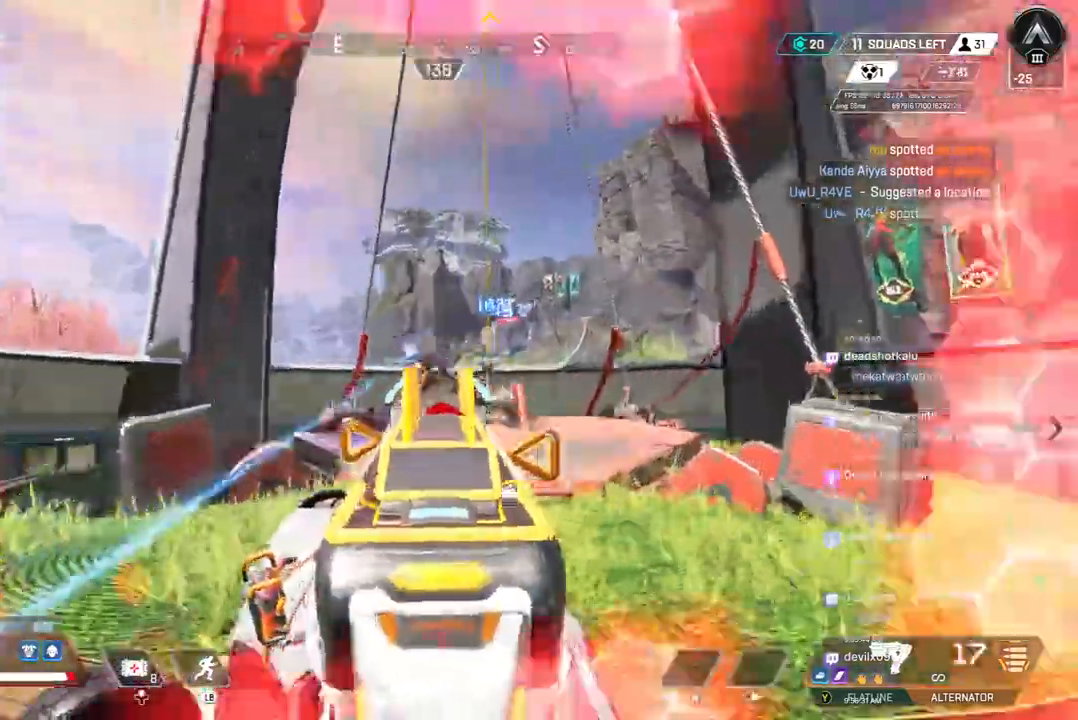
{"dt_ms": 500, "buttons": ["R2"], "left_stick": "up-right", "right_stick": "up-right", "events": [[433, "right_stick", "up-right"]]}
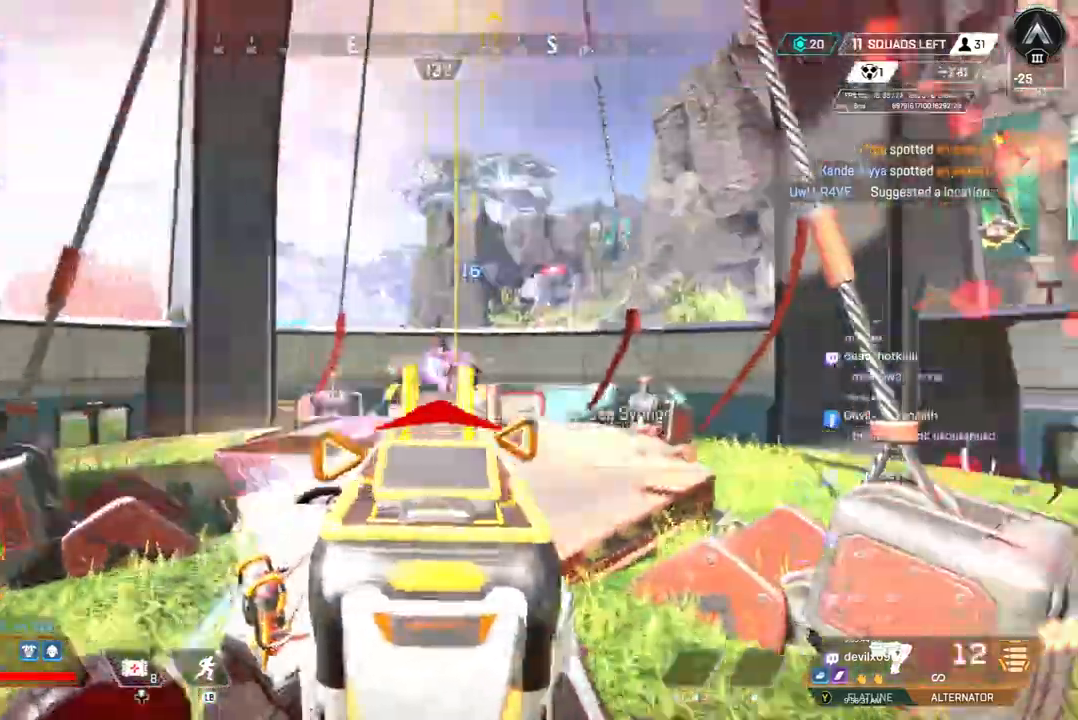
{"dt_ms": 500, "buttons": ["L2"], "left_stick": "up-right", "right_stick": "center", "events": [[33, "right_stick", "center"], [200, "L2", "down"], [333, "R2", "up"], [367, "R2", "down"], [400, "R2", "up"]]}
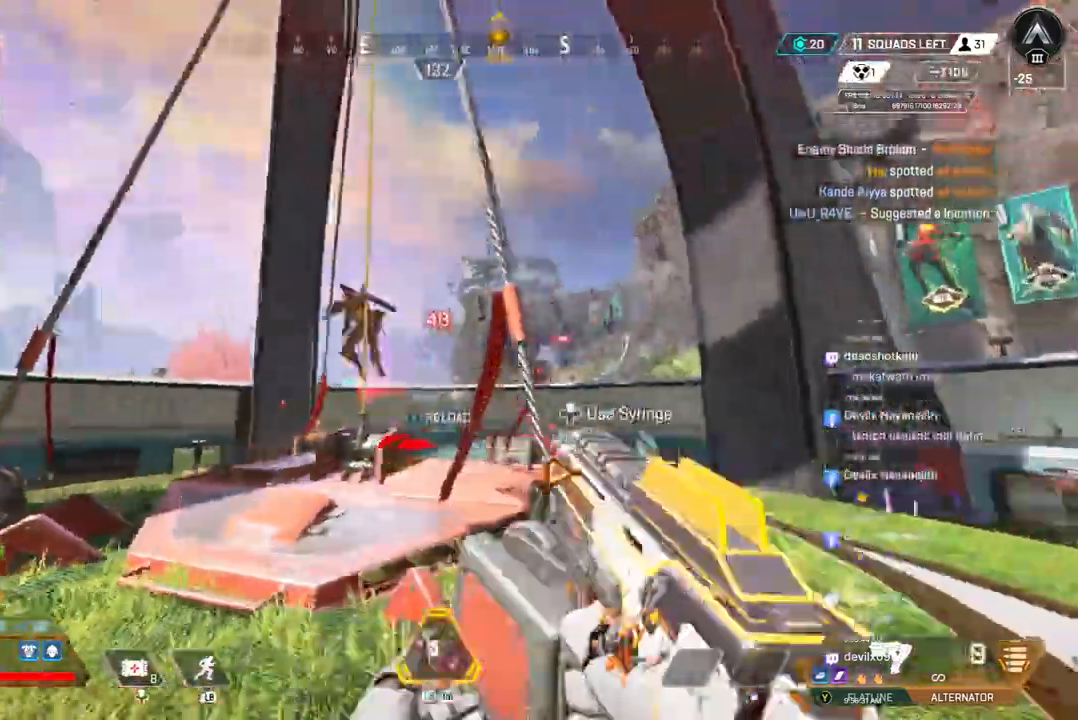
{"dt_ms": 500, "buttons": [], "left_stick": "up-right", "right_stick": "right", "events": [[67, "L1", "down"], [67, "L2", "up"], [100, "L1", "up"], [100, "right_stick", "right"]]}
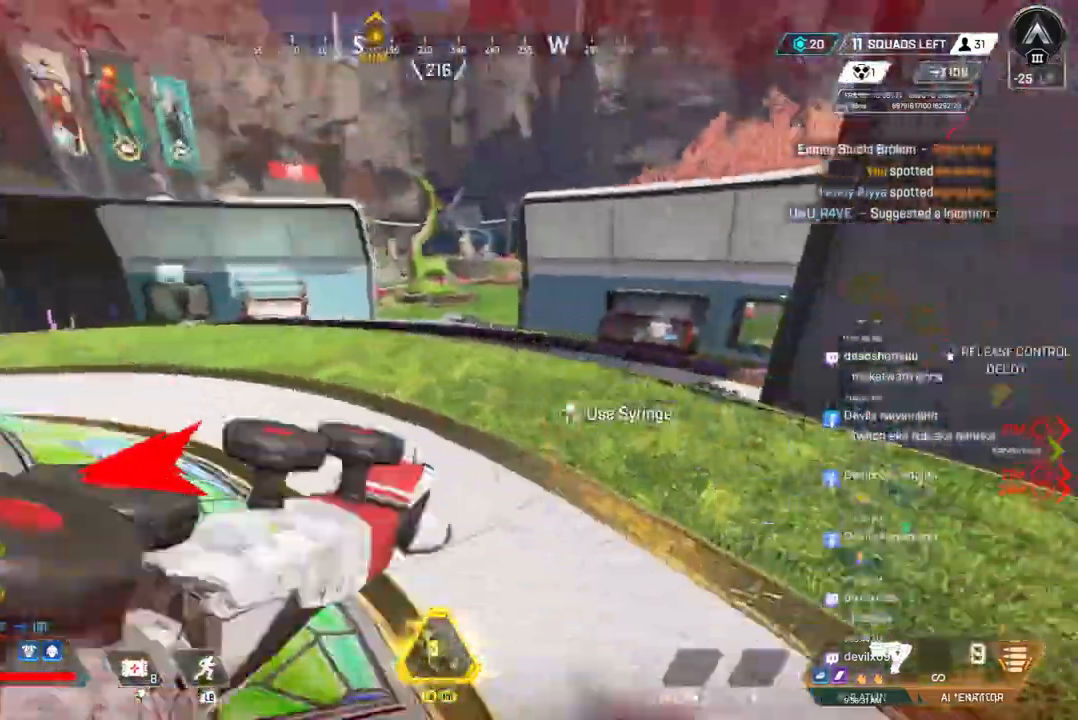
{"dt_ms": 500, "buttons": ["A", "B"], "left_stick": "up-right", "right_stick": "center", "events": [[133, "B", "down"], [400, "right_stick", "center"], [433, "A", "down"]]}
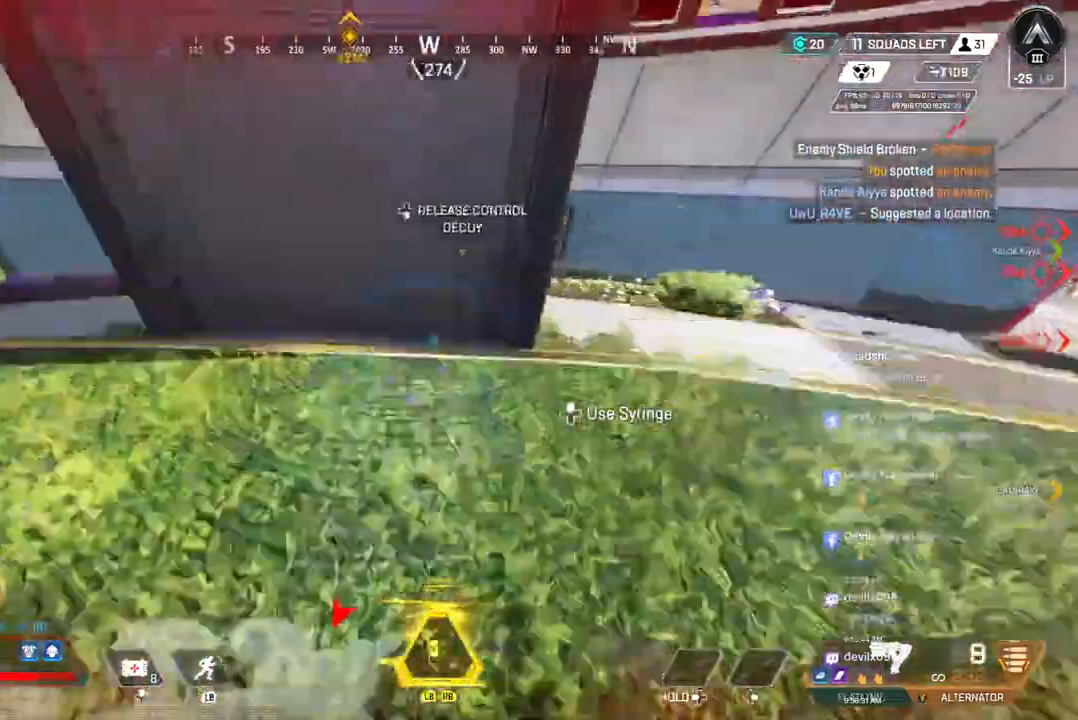
{"dt_ms": 500, "buttons": ["B"], "left_stick": "up", "right_stick": "up-right", "events": [[33, "right_stick", "up-right"], [167, "right_stick", "center"], [233, "A", "up"], [333, "left_stick", "up"], [500, "right_stick", "up-right"]]}
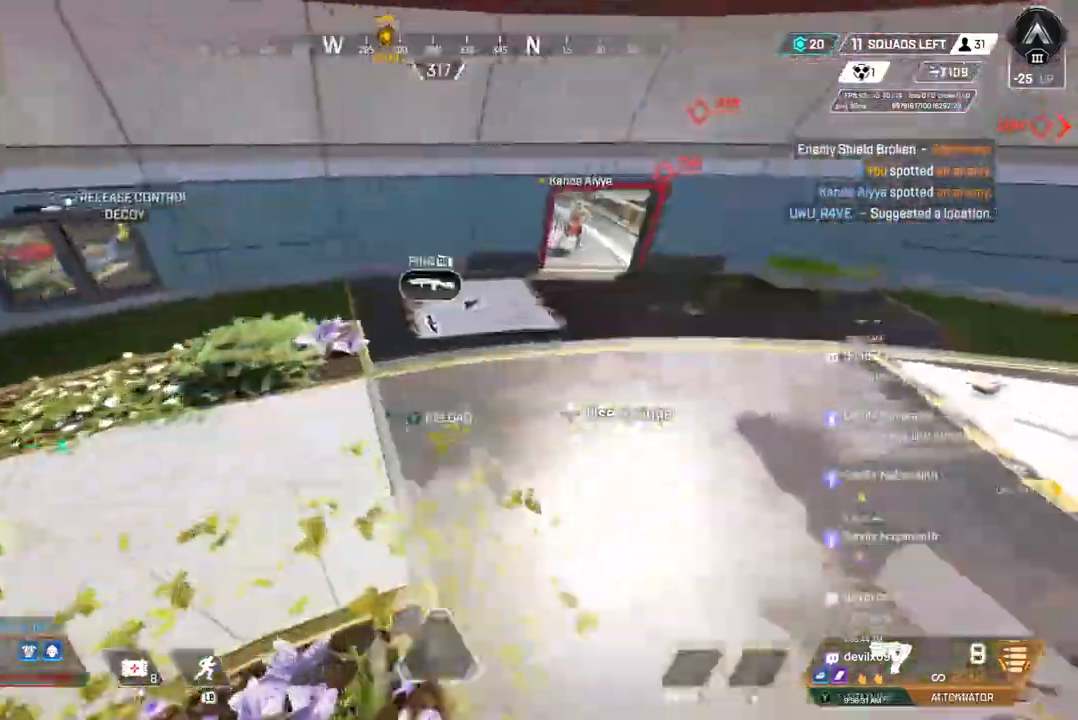
{"dt_ms": 500, "buttons": ["B"], "left_stick": "up", "right_stick": "right", "events": [[100, "right_stick", "right"], [300, "right_stick", "up-right"], [400, "right_stick", "right"]]}
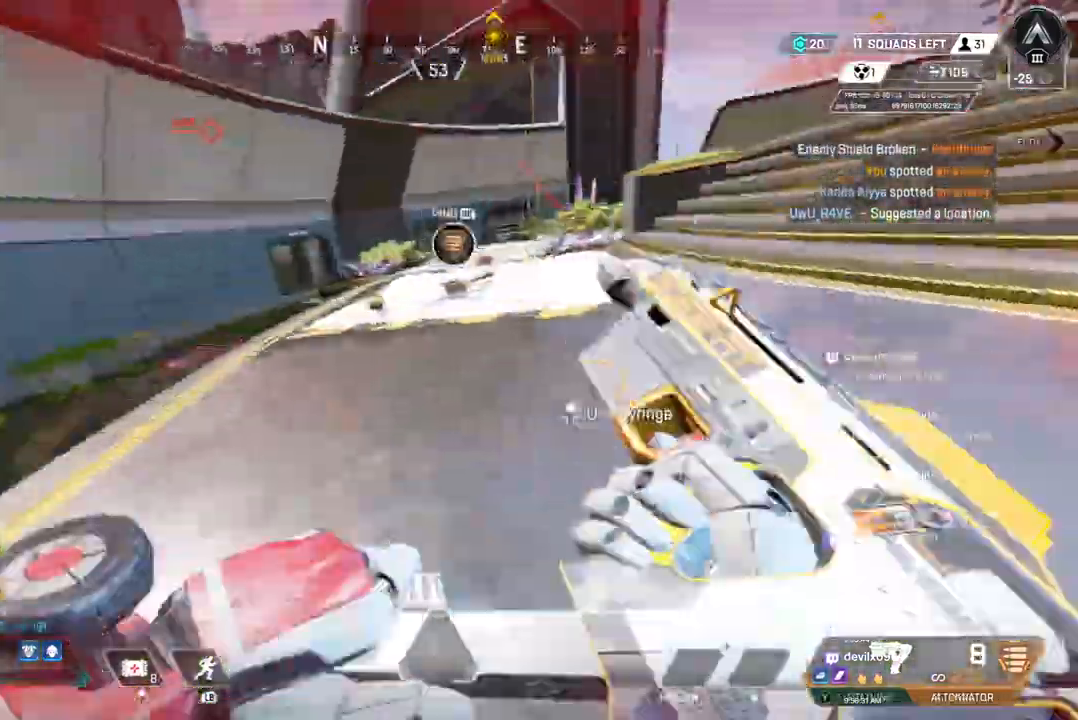
{"dt_ms": 500, "buttons": [], "left_stick": "up-left", "right_stick": "center", "events": [[33, "right_stick", "up-right"], [67, "A", "down"], [133, "right_stick", "right"], [167, "B", "up"], [167, "left_stick", "up-left"], [233, "A", "up"], [500, "right_stick", "center"]]}
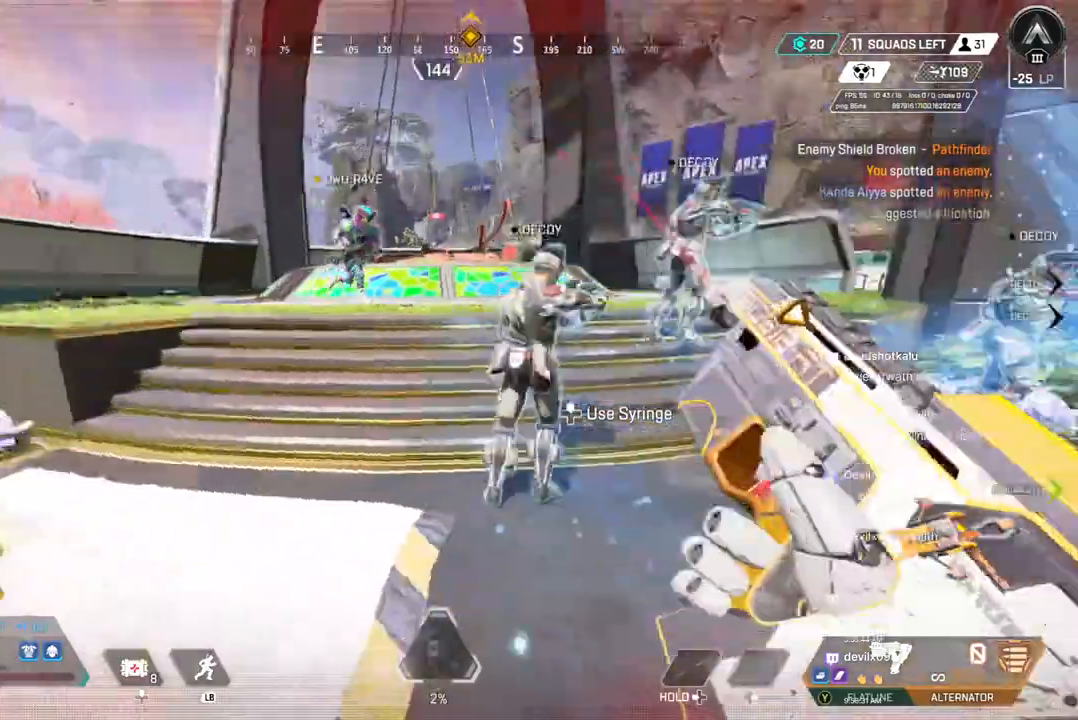
{"dt_ms": 500, "buttons": [], "left_stick": "up", "right_stick": "up", "events": [[167, "right_stick", "up-right"], [233, "right_stick", "center"], [400, "left_stick", "up"], [400, "right_stick", "up"]]}
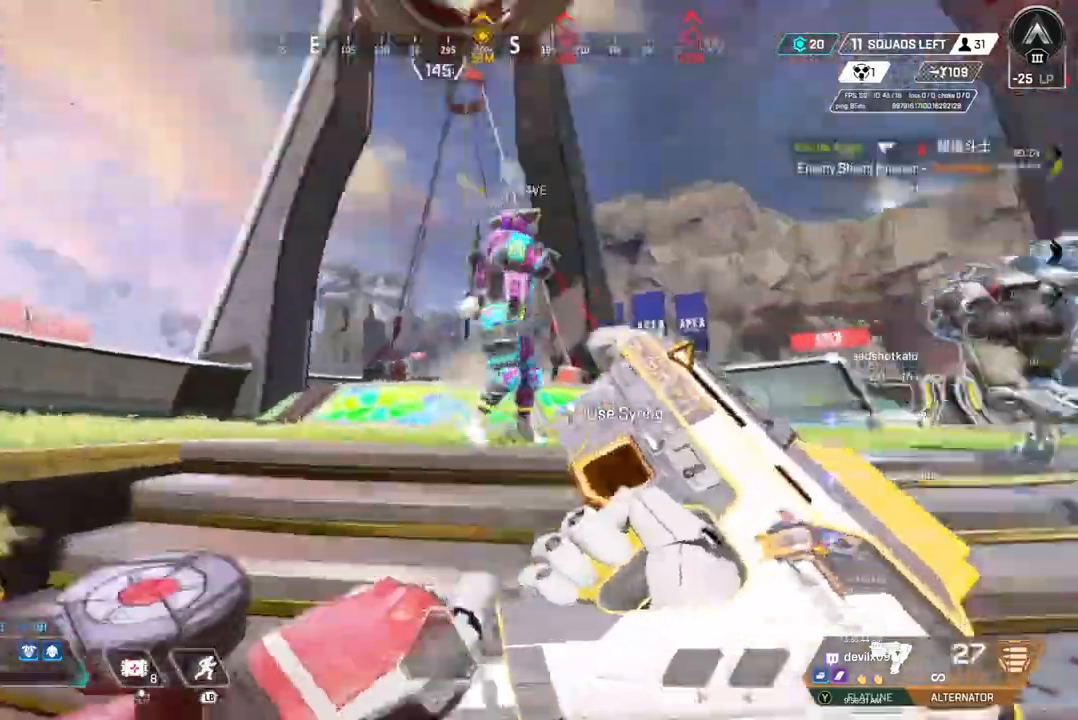
{"dt_ms": 500, "buttons": [], "left_stick": "up", "right_stick": "up", "events": [[167, "right_stick", "center"], [367, "right_stick", "up"]]}
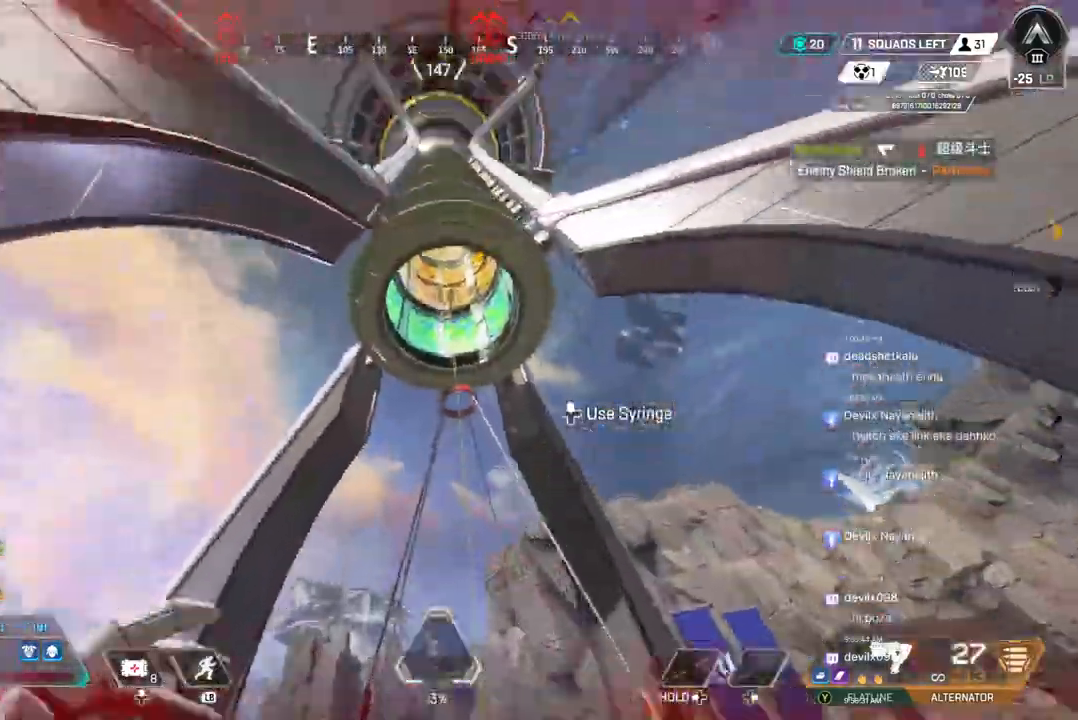
{"dt_ms": 500, "buttons": [], "left_stick": "up", "right_stick": "center"}
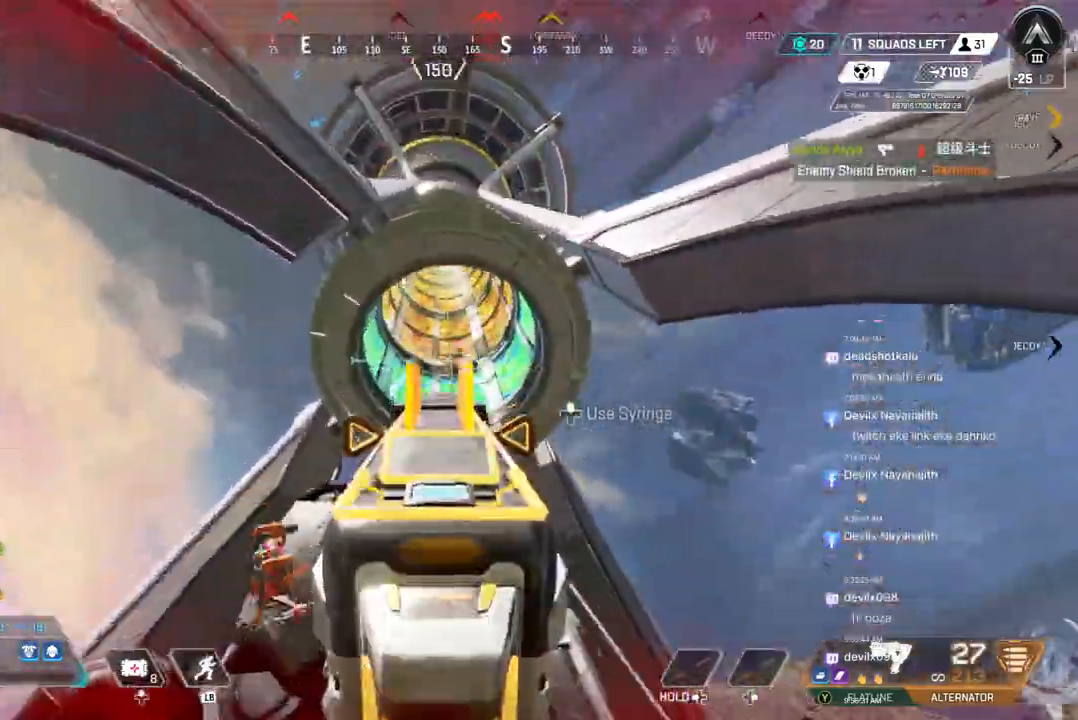
{"dt_ms": 500, "buttons": [], "left_stick": "up", "right_stick": "down-right", "events": [[200, "L2", "down"], [267, "right_stick", "down-right"], [300, "L2", "up"]]}
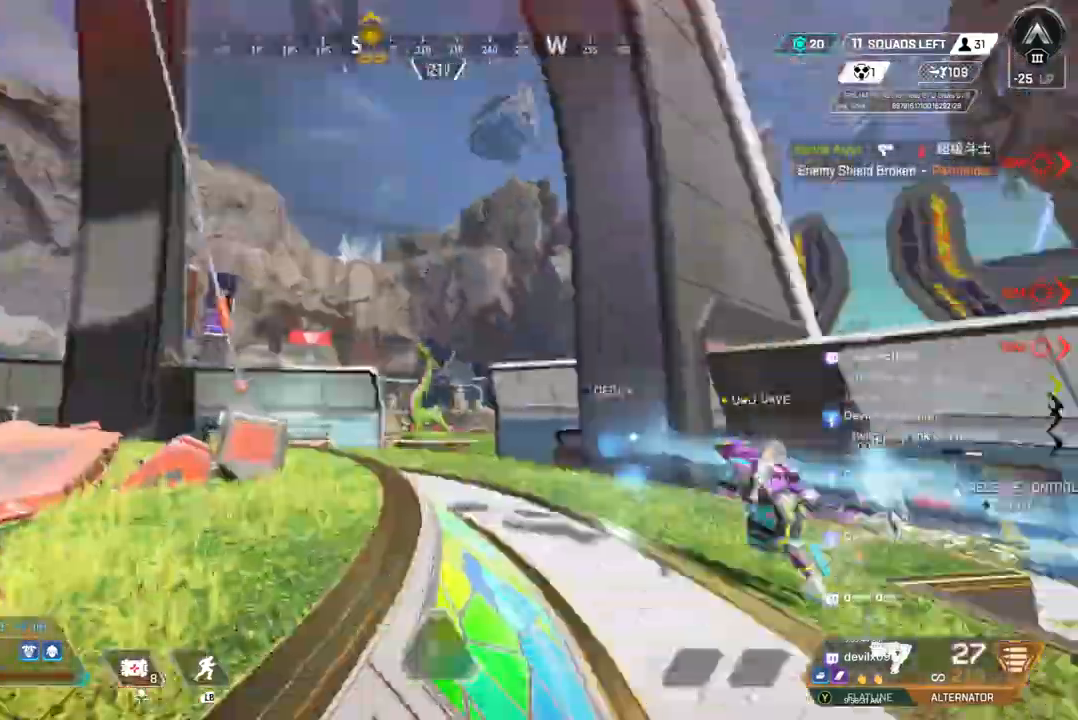
{"dt_ms": 500, "buttons": [], "left_stick": "up", "right_stick": "down-right", "events": []}
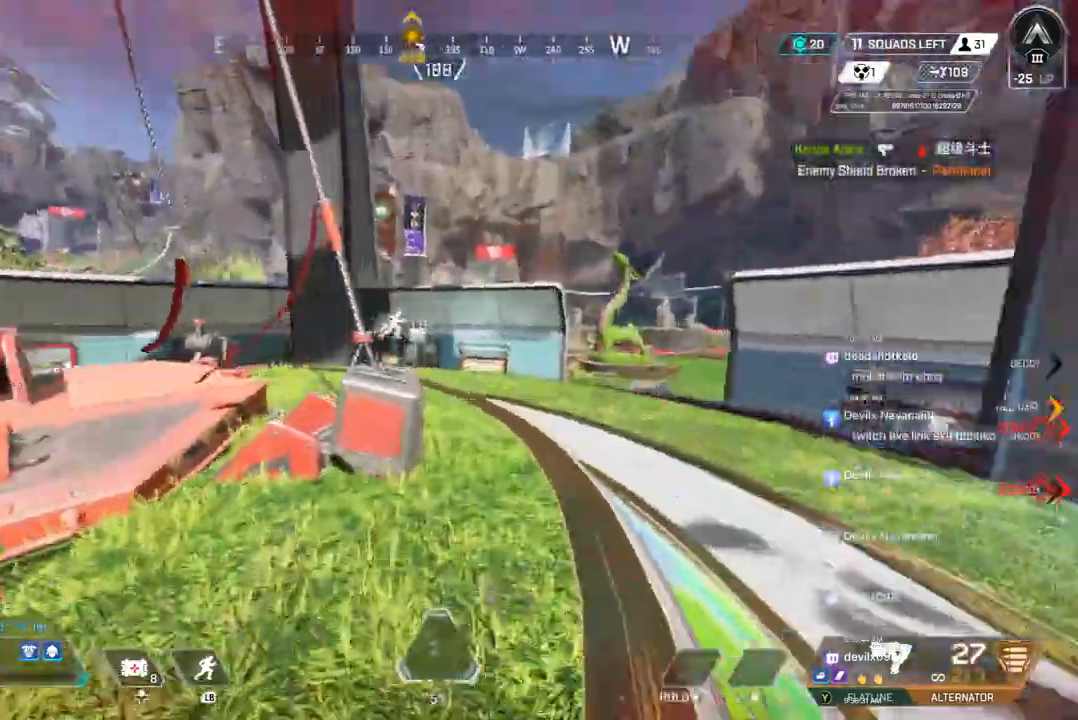
{"dt_ms": 500, "buttons": ["B", "L2"], "left_stick": "up", "right_stick": "center", "events": [[100, "B", "down"], [233, "right_stick", "center"], [500, "L2", "down"]]}
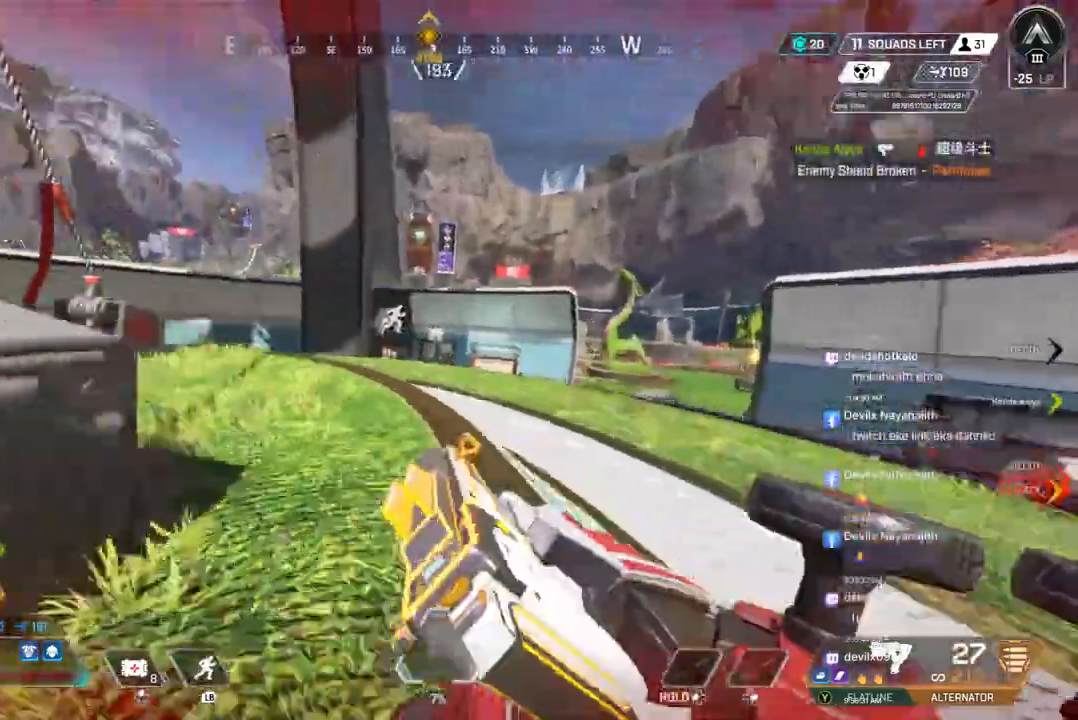
{"dt_ms": 500, "buttons": ["R2"], "left_stick": "up-left", "right_stick": "center", "events": [[33, "B", "up"], [67, "L2", "up"], [233, "R2", "down"], [300, "left_stick", "up-left"]]}
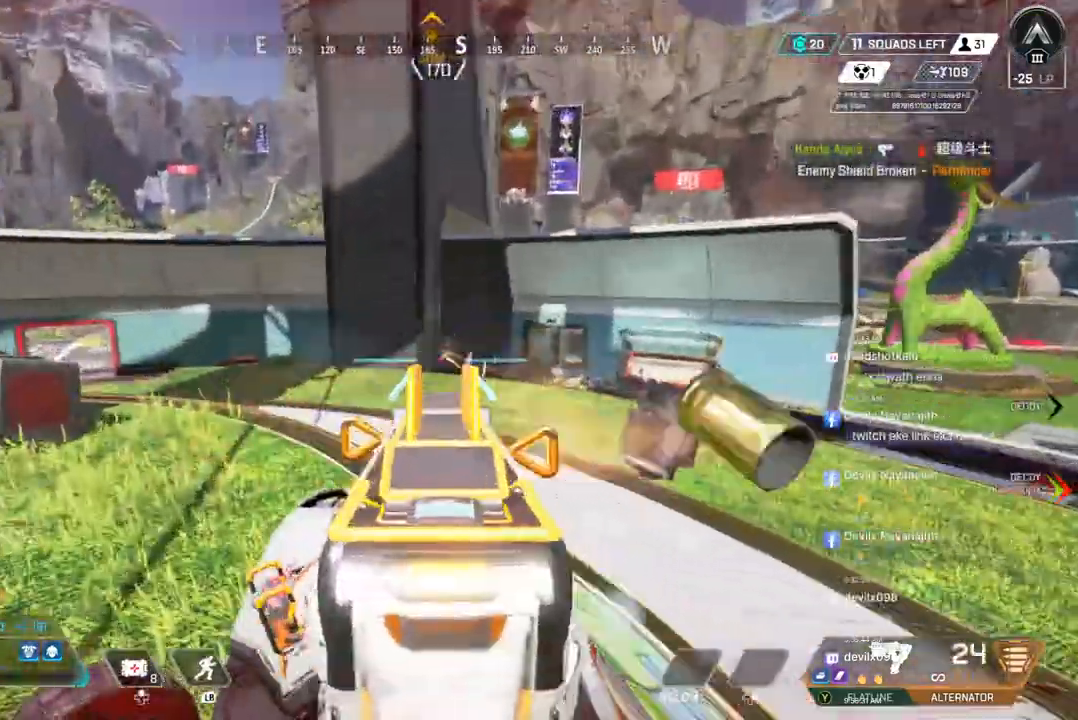
{"dt_ms": 1000, "buttons": [], "left_stick": "up", "right_stick": "right"}
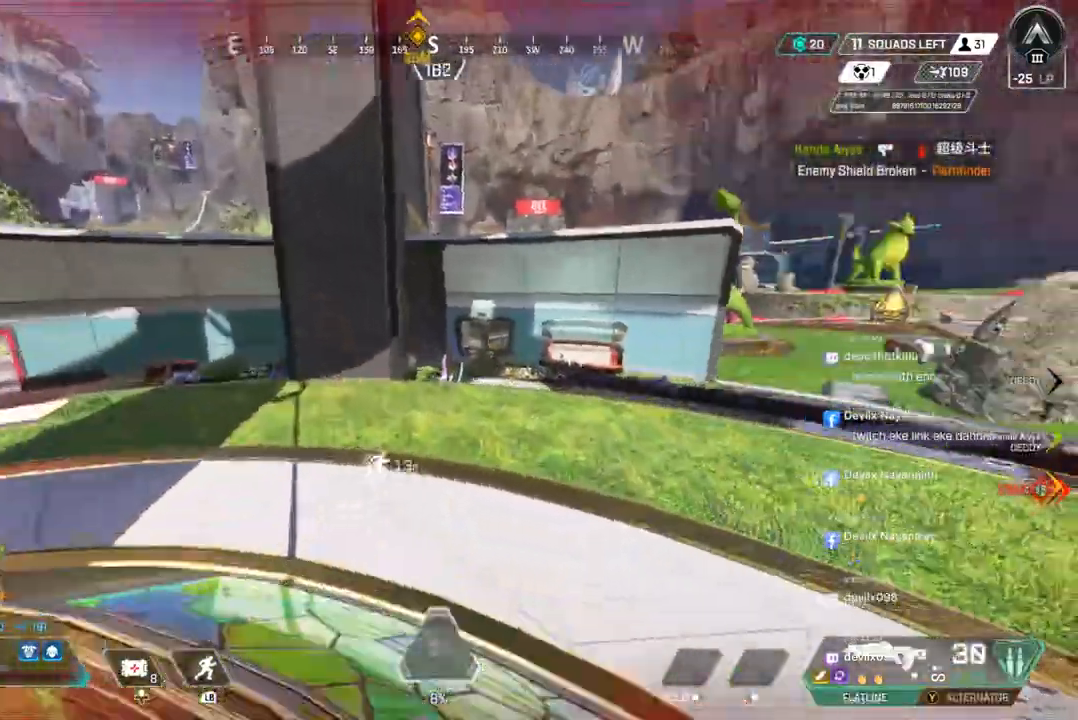
{"dt_ms": 500, "buttons": ["A", "B"], "left_stick": "up", "right_stick": "center", "events": [[33, "B", "down"], [400, "A", "down"], [433, "right_stick", "center"]]}
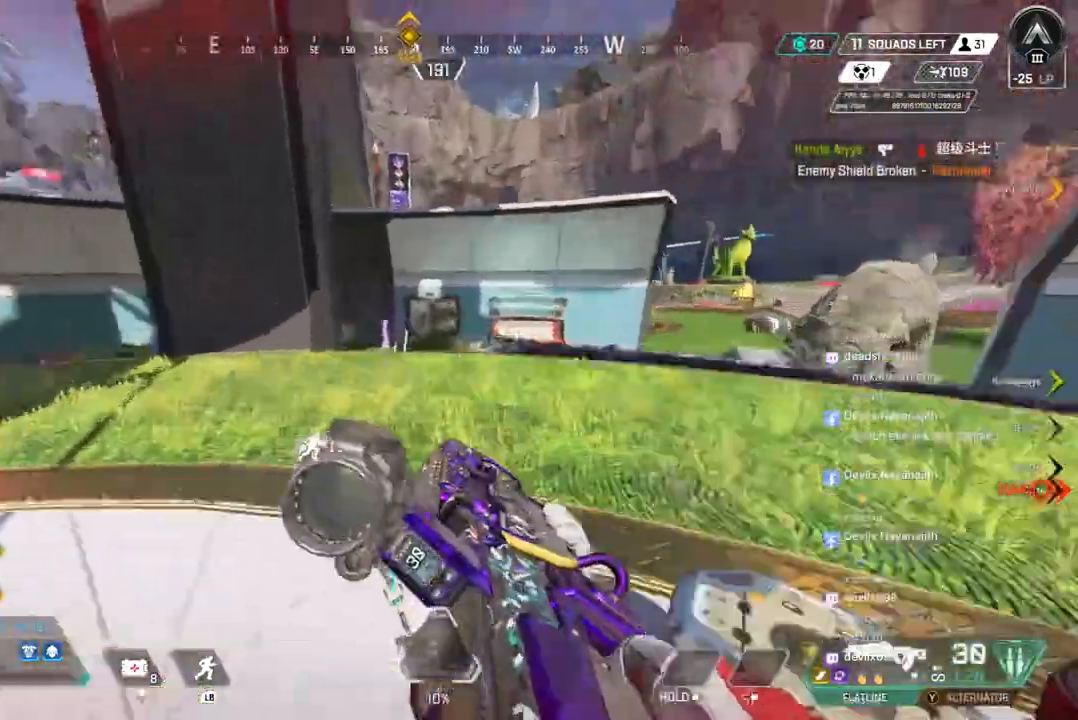
{"dt_ms": 500, "buttons": ["A", "B"], "left_stick": "up-right", "right_stick": "center", "events": [[67, "left_stick", "up-right"]]}